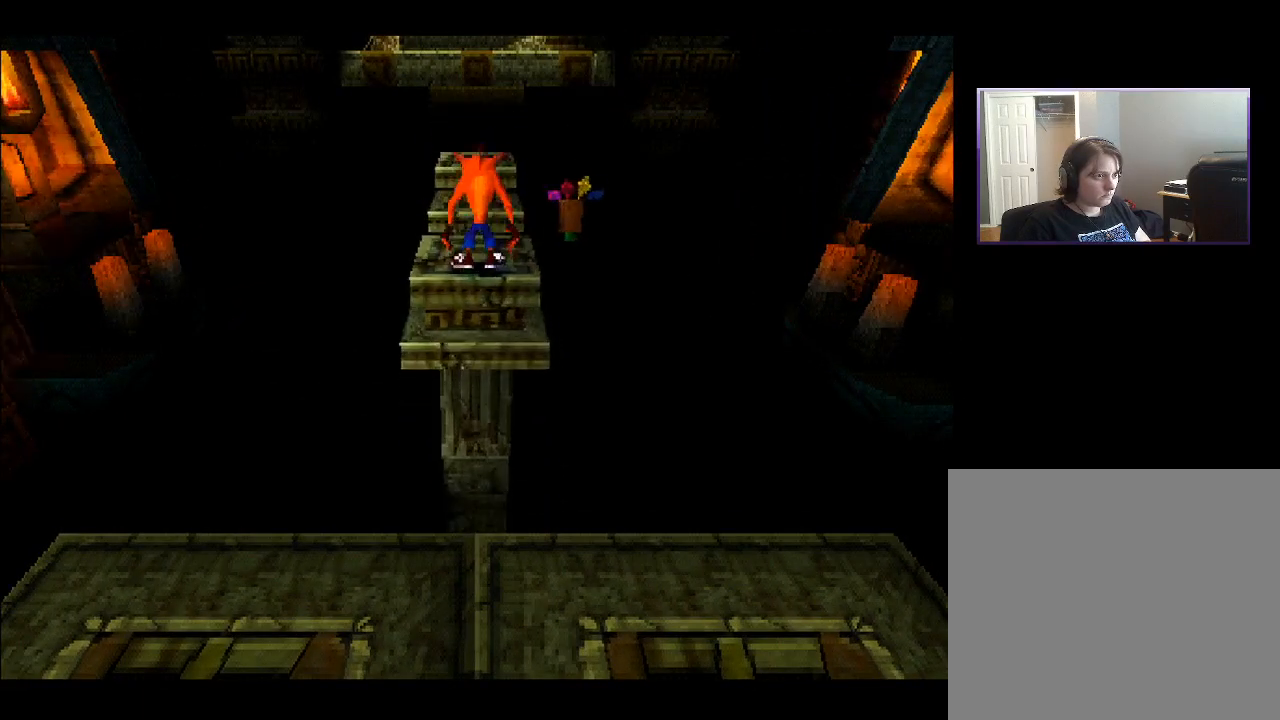
Gameplay with a controller (PlayStation layout); each line is a JSON object with the inputs held at the frame after it. "events" lists button and stick changes between this image and that frame as [ms after this image, input, new state], when the widget could be followed in between. Not read: L3 R3 left_stick.
{"buttons": ["CROSS", "DPAD_UP"], "right_stick": "center", "events": [[183, "CROSS", "down"]]}
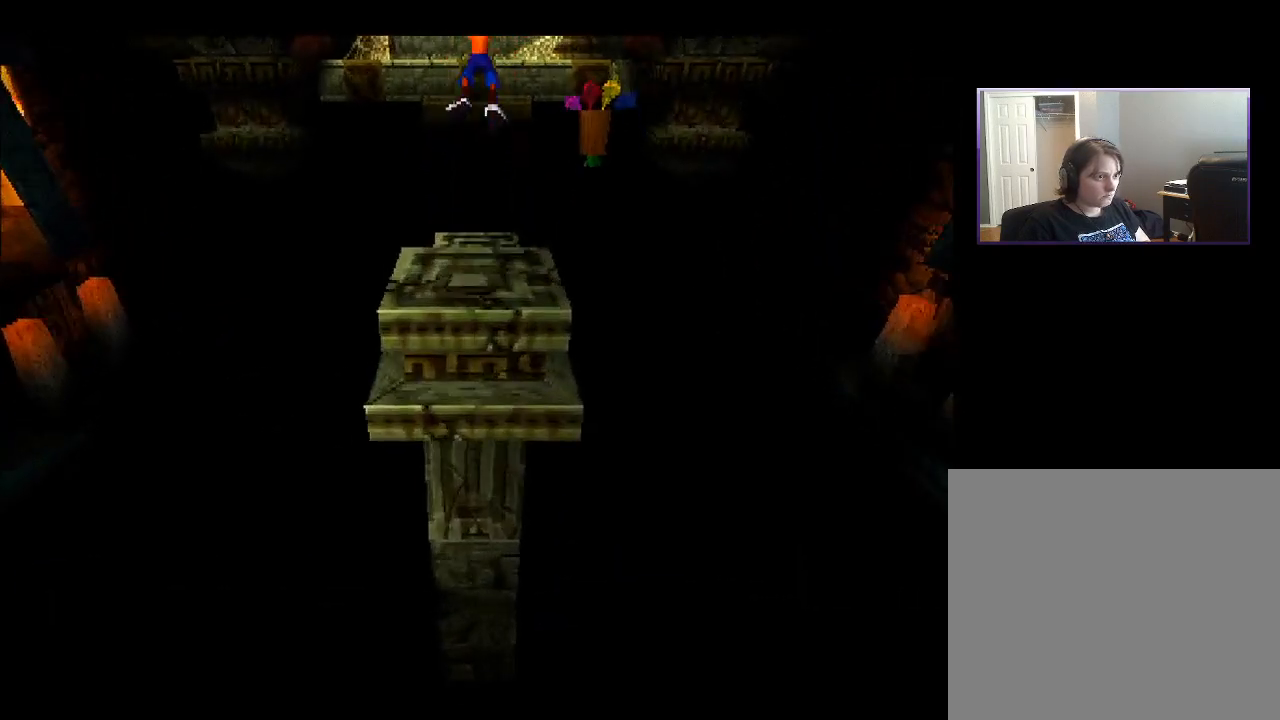
{"buttons": [], "right_stick": "center", "events": [[233, "CROSS", "up"], [450, "DPAD_UP", "up"]]}
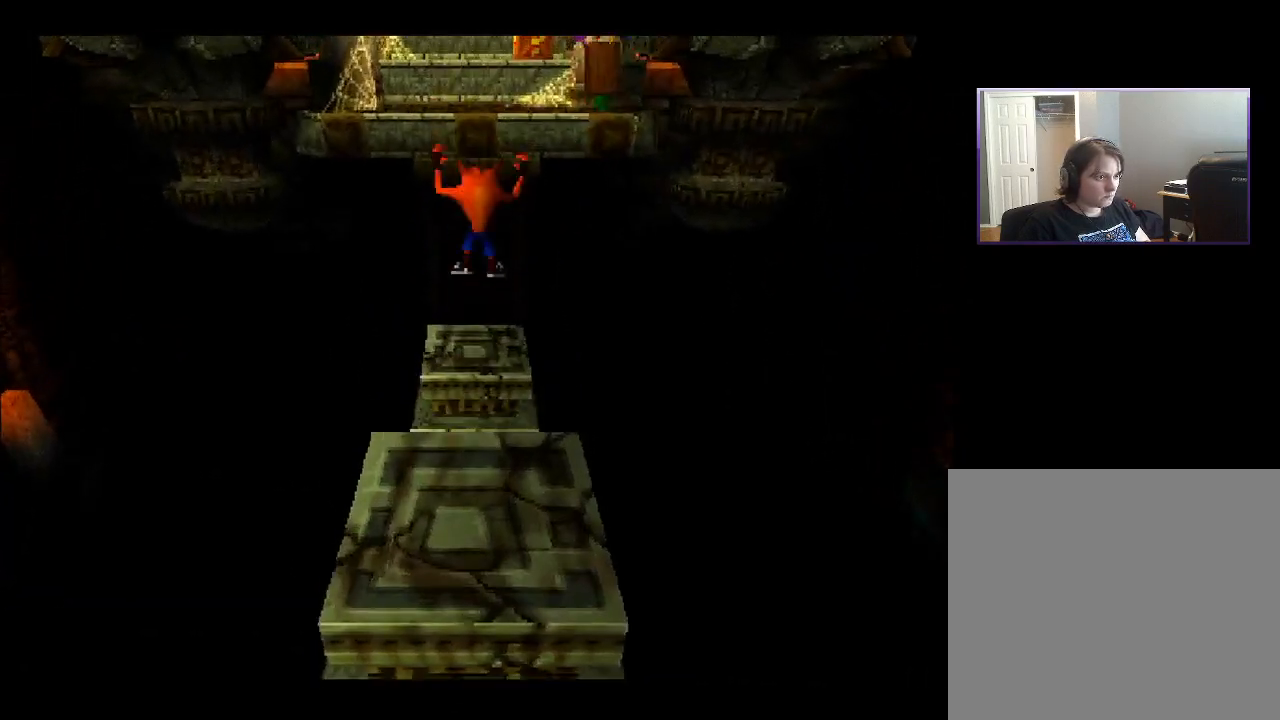
{"buttons": [], "right_stick": "center", "events": []}
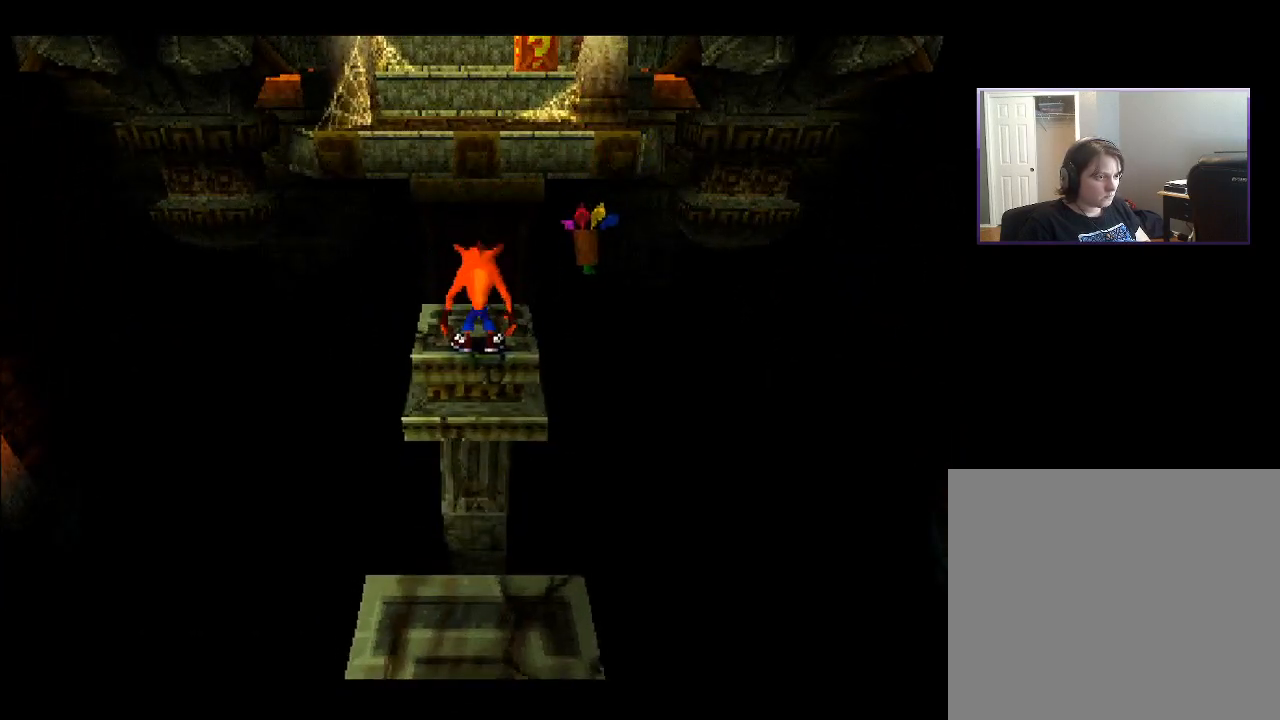
{"buttons": ["DPAD_UP"], "right_stick": "center", "events": [[433, "DPAD_UP", "down"]]}
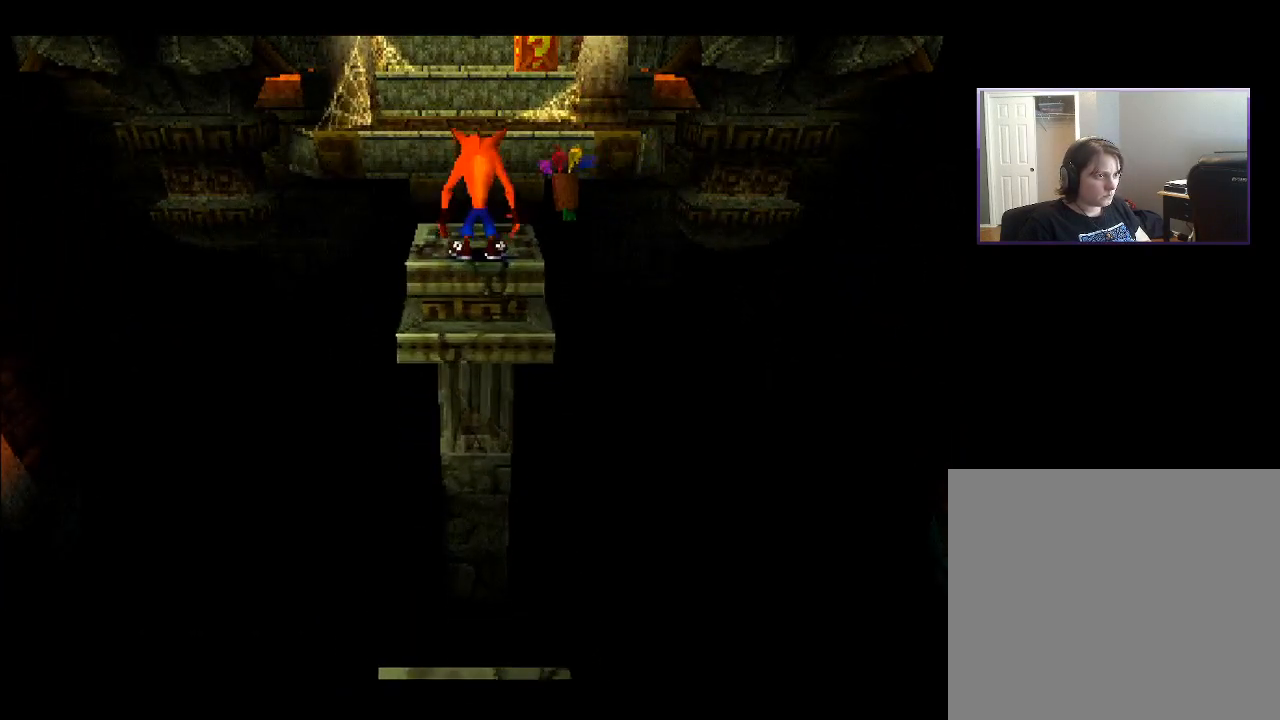
{"buttons": ["CROSS", "DPAD_UP"], "right_stick": "center", "events": [[233, "CROSS", "down"]]}
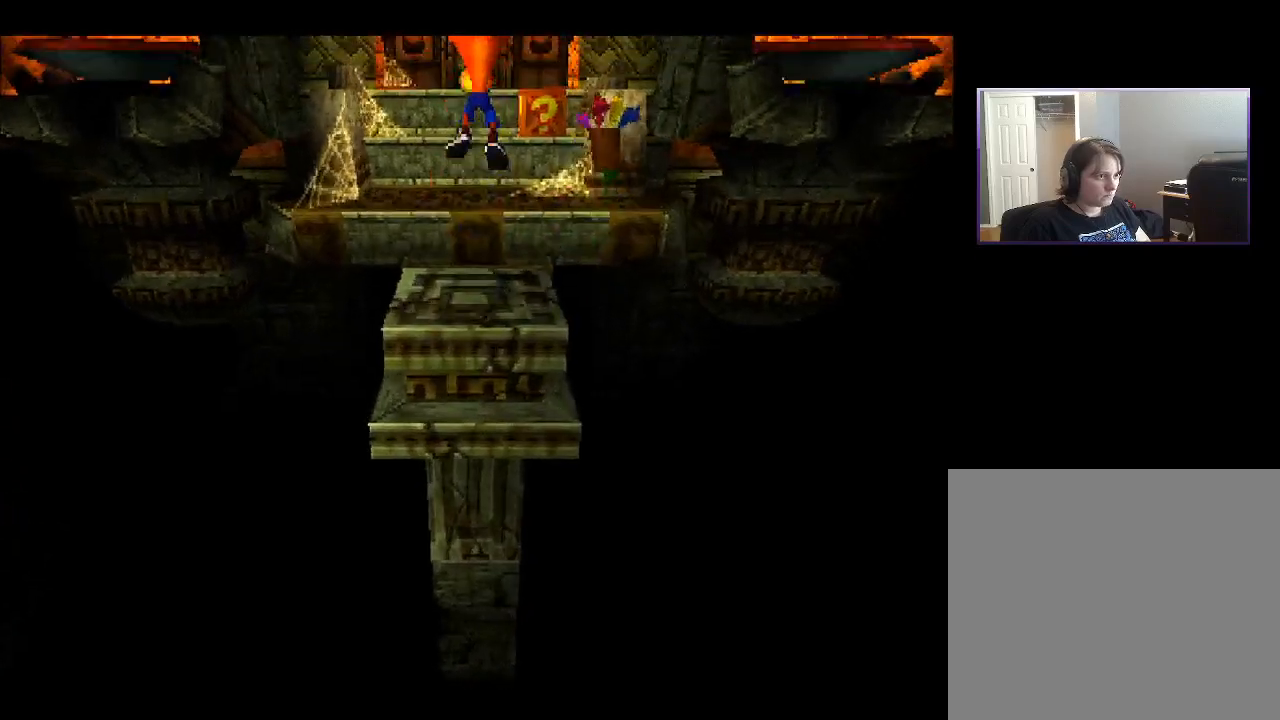
{"buttons": ["DPAD_UP"], "right_stick": "center", "events": [[500, "CROSS", "up"]]}
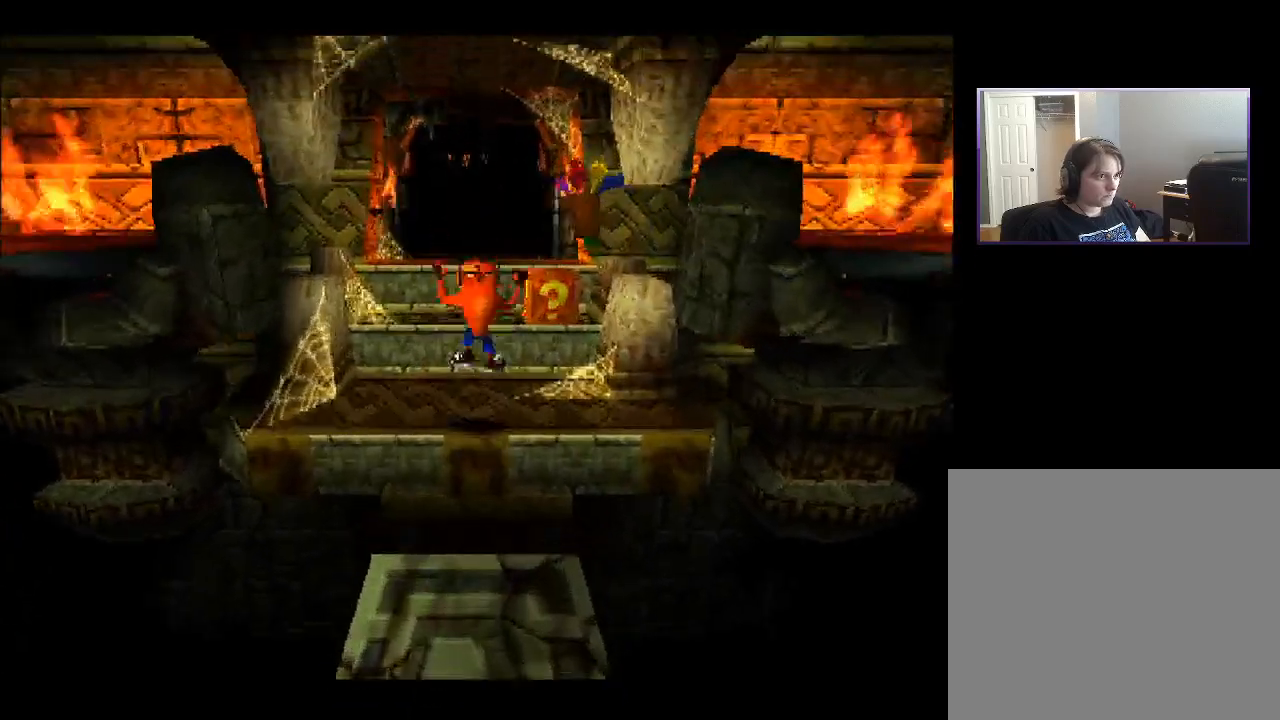
{"buttons": [], "right_stick": "center", "events": [[217, "DPAD_UP", "up"]]}
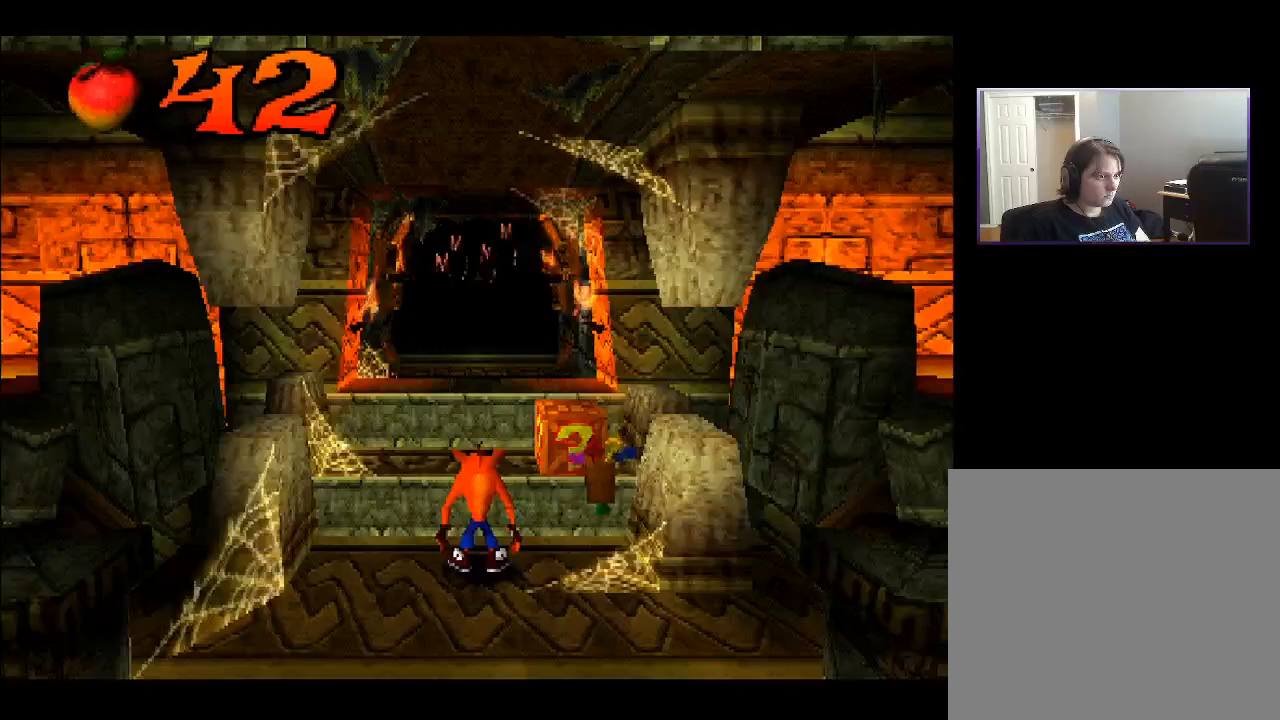
{"buttons": [], "right_stick": "center", "events": []}
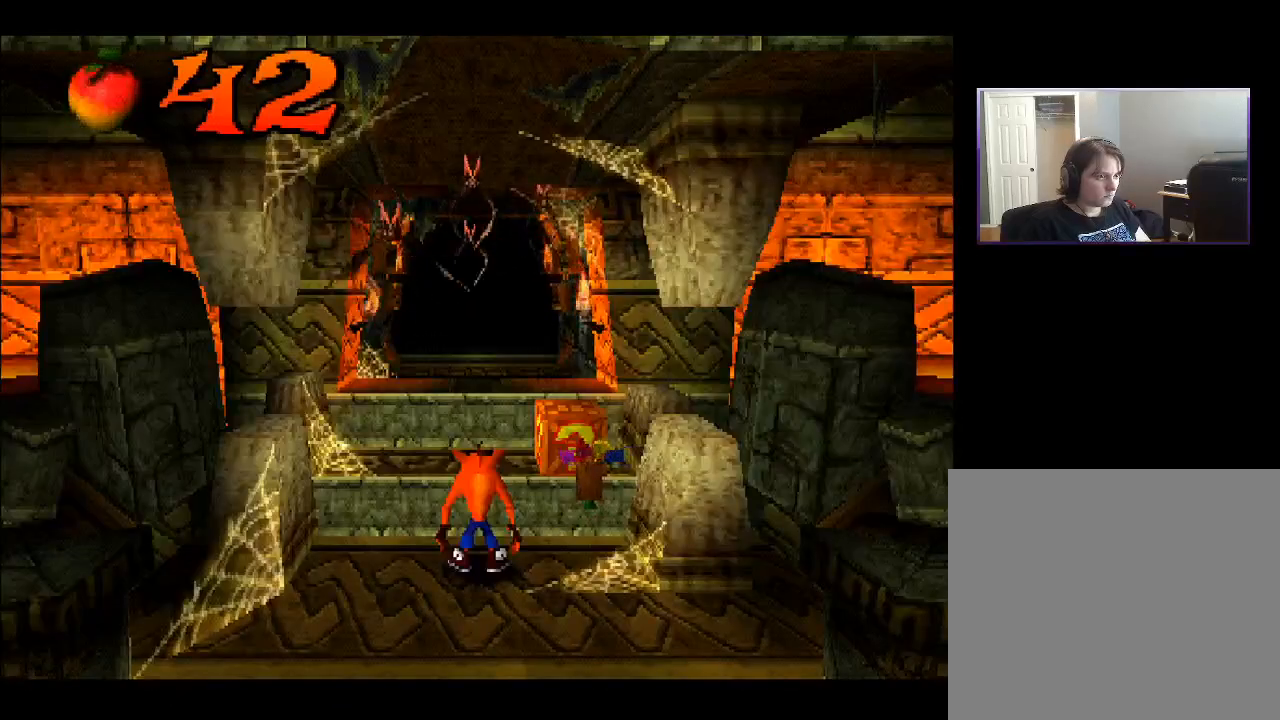
{"buttons": [], "right_stick": "center", "events": [[167, "SQUARE", "down"], [267, "SQUARE", "up"]]}
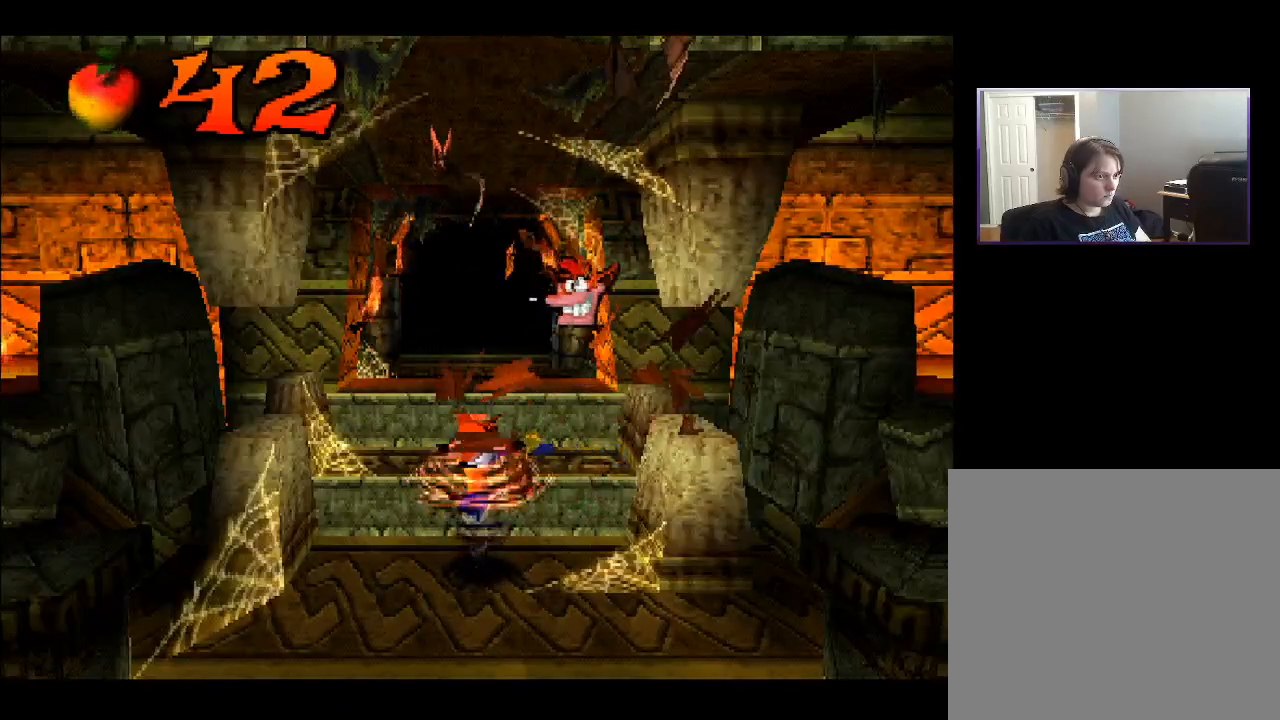
{"buttons": ["DPAD_RIGHT"], "right_stick": "center", "events": [[250, "DPAD_RIGHT", "down"]]}
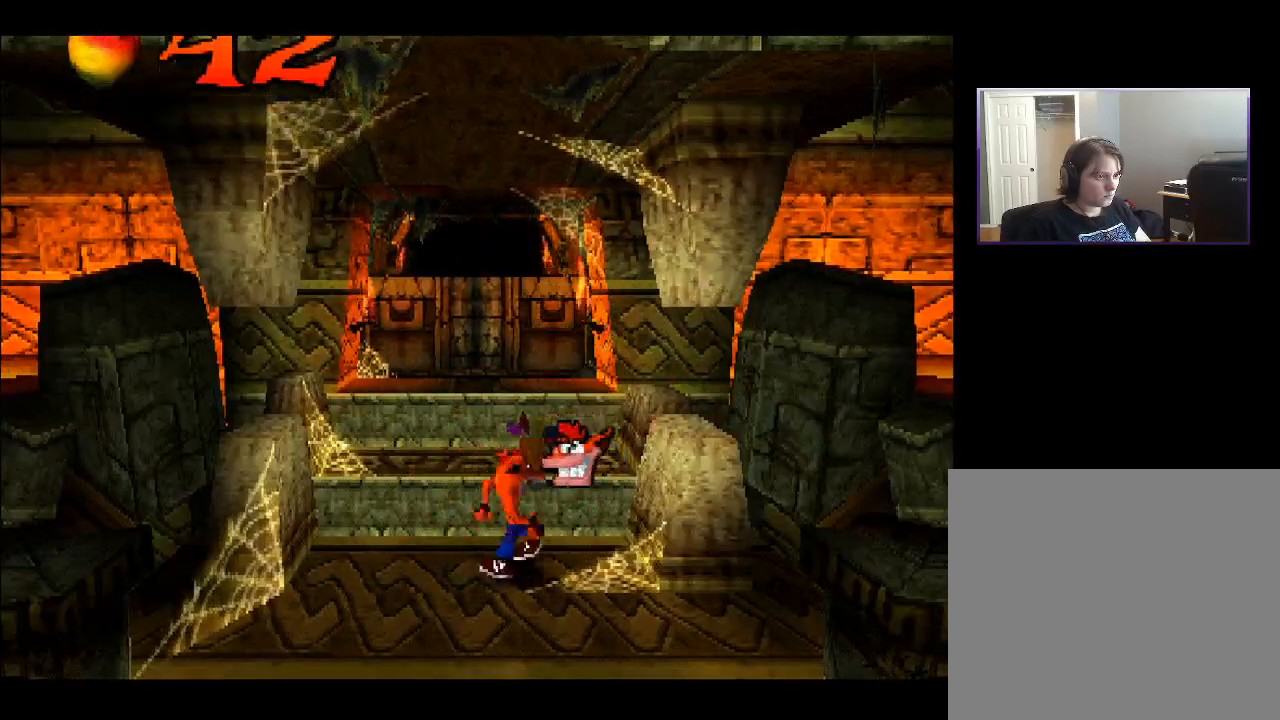
{"buttons": ["DPAD_UP"], "right_stick": "center", "events": [[17, "DPAD_RIGHT", "up"], [250, "CROSS", "down"], [250, "DPAD_UP", "down"], [350, "CROSS", "up"]]}
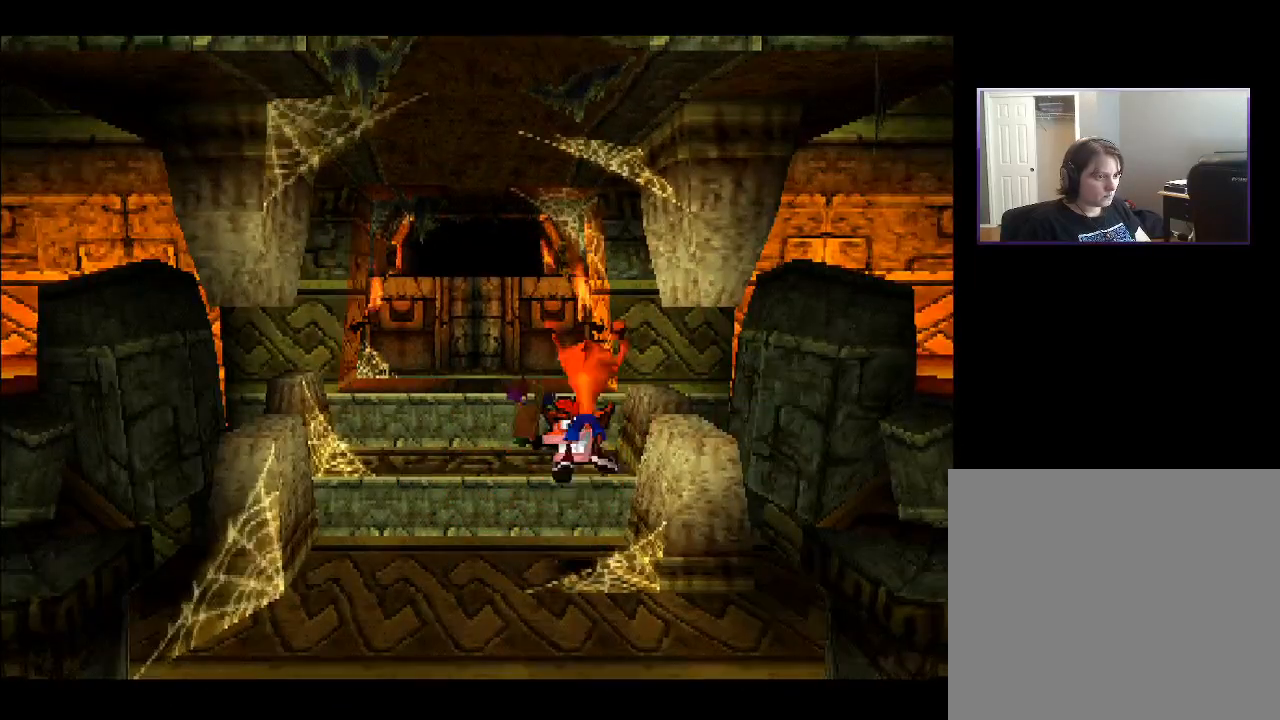
{"buttons": [], "right_stick": "center", "events": [[50, "DPAD_LEFT", "down"], [50, "DPAD_UP", "up"], [67, "DPAD_LEFT", "up"], [250, "DPAD_LEFT", "down"], [250, "DPAD_UP", "down"], [350, "DPAD_UP", "up"], [450, "DPAD_LEFT", "up"]]}
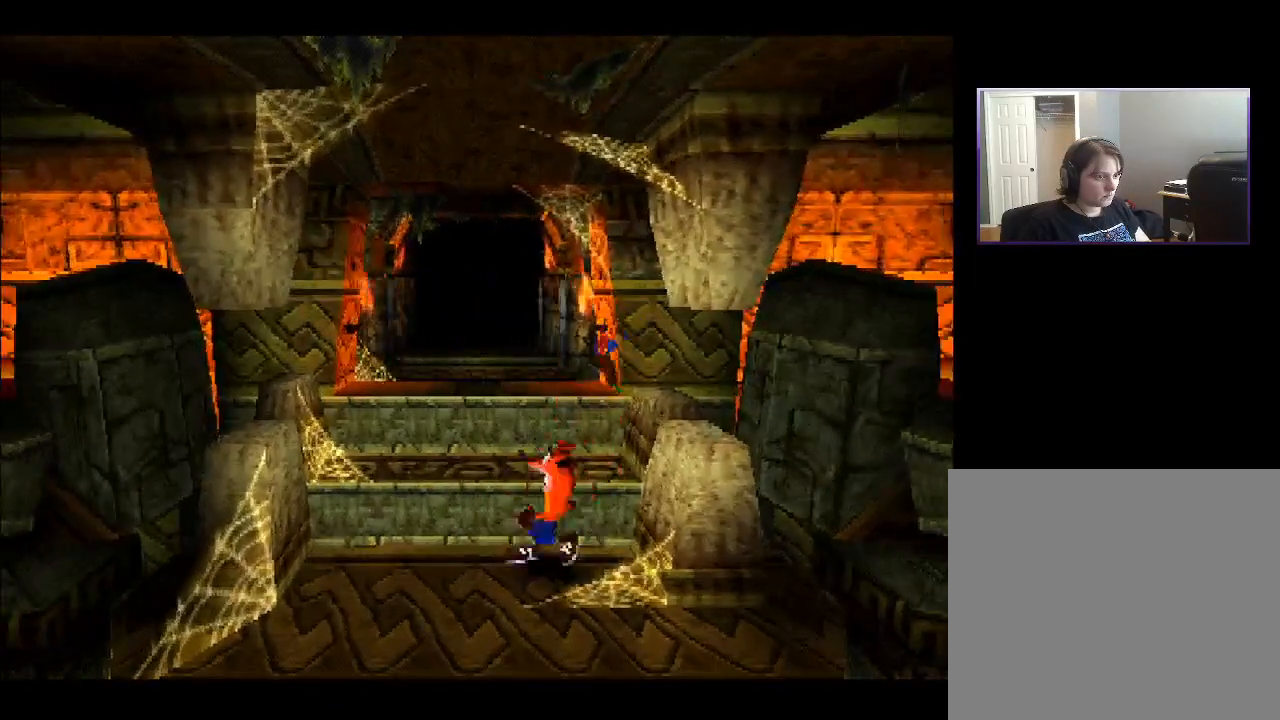
{"buttons": ["DPAD_UP"], "right_stick": "center", "events": [[117, "DPAD_LEFT", "down"], [167, "DPAD_UP", "down"], [183, "DPAD_LEFT", "up"], [300, "CROSS", "down"], [417, "CROSS", "up"]]}
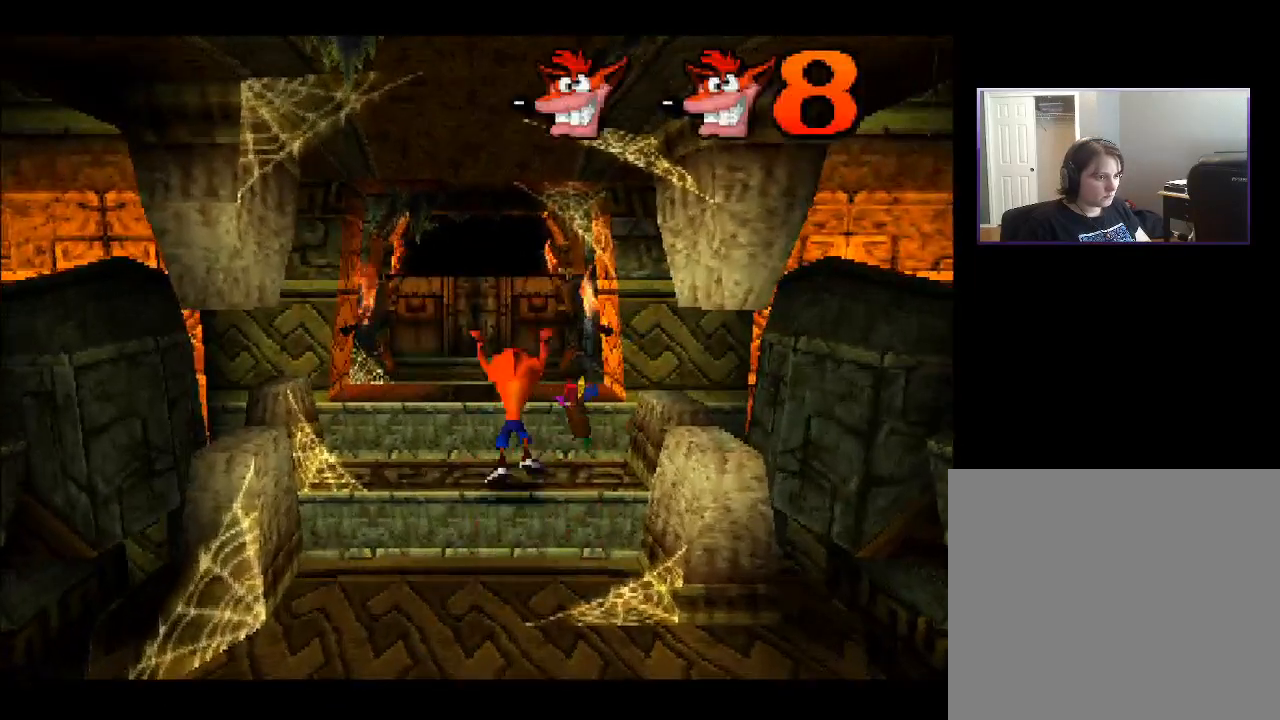
{"buttons": ["CROSS", "DPAD_UP"], "right_stick": "center", "events": [[467, "CROSS", "down"]]}
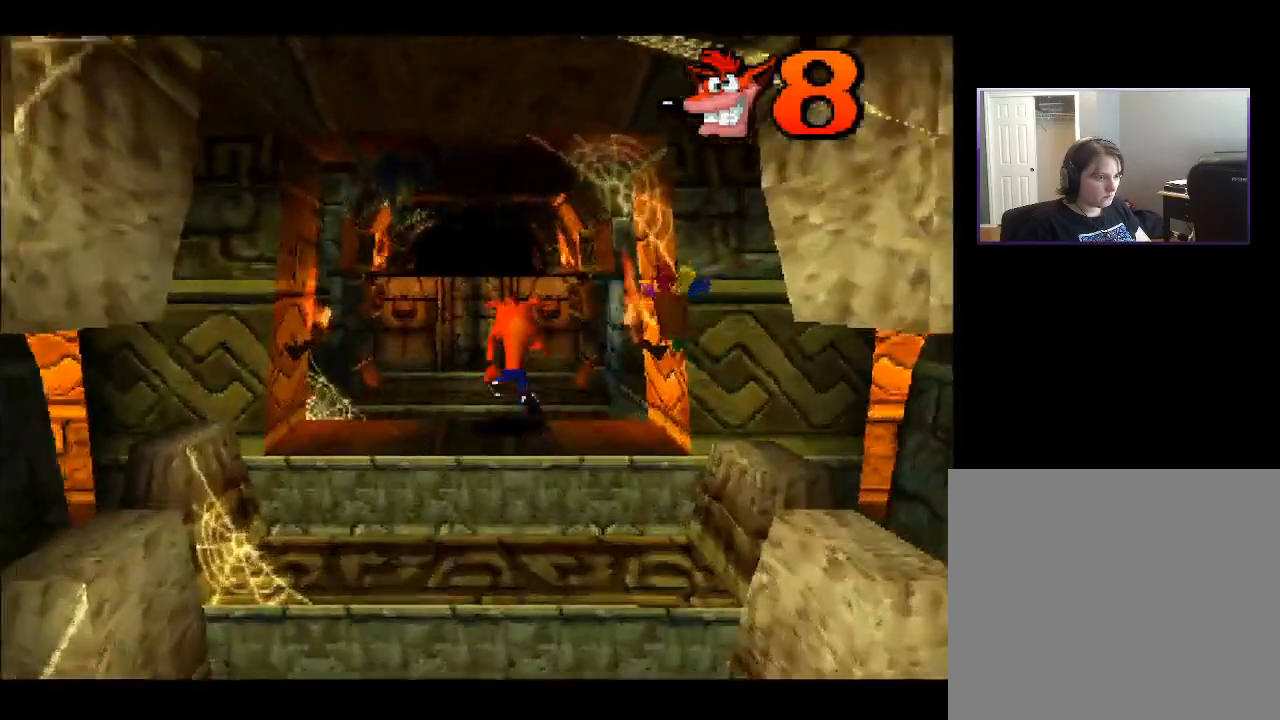
{"buttons": ["DPAD_UP"], "right_stick": "center", "events": [[100, "CROSS", "up"]]}
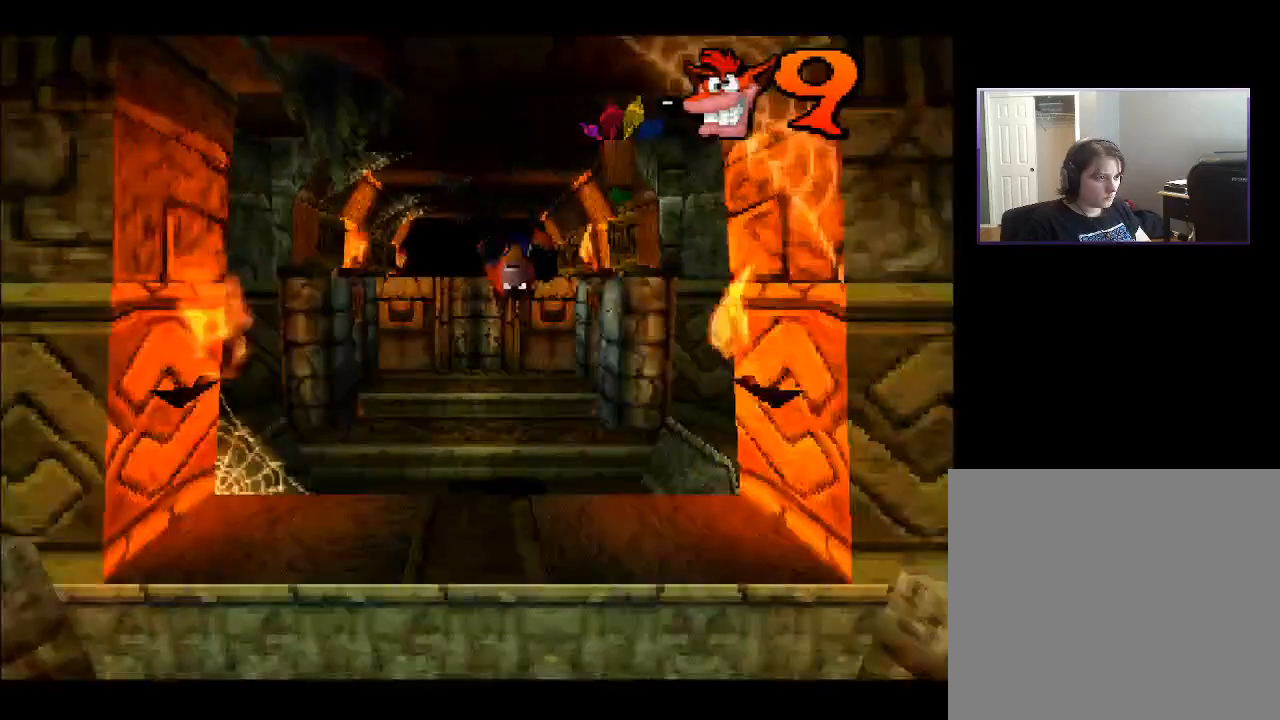
{"buttons": ["DPAD_UP"], "right_stick": "center", "events": []}
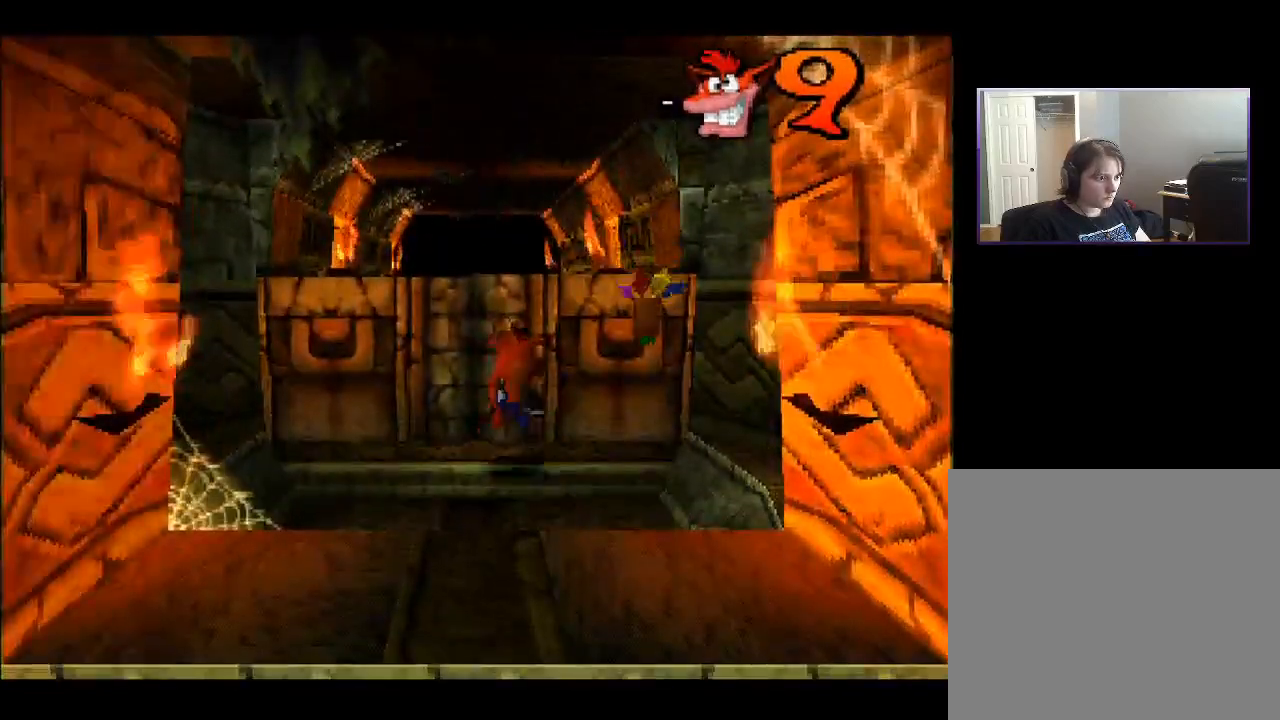
{"buttons": ["DPAD_UP", "DPAD_LEFT"], "right_stick": "center", "events": [[467, "DPAD_LEFT", "down"]]}
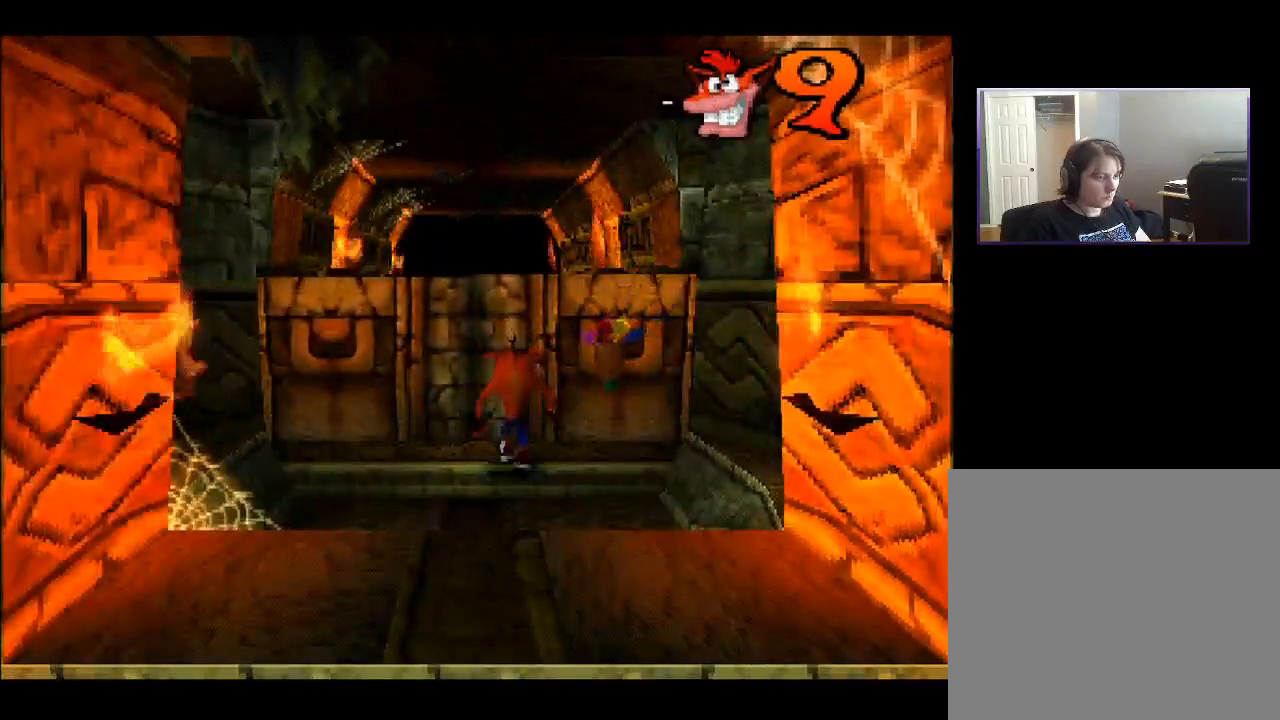
{"buttons": ["DPAD_UP"], "right_stick": "center", "events": [[133, "DPAD_LEFT", "up"]]}
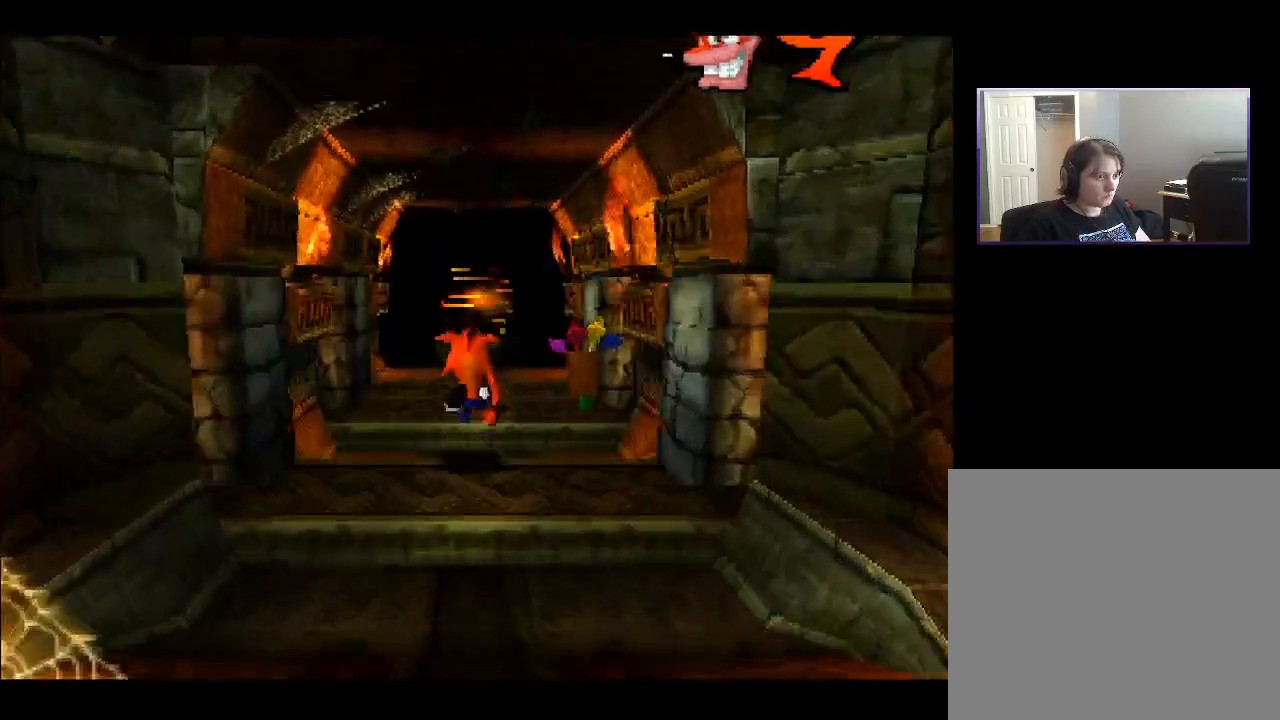
{"buttons": ["DPAD_UP"], "right_stick": "center", "events": []}
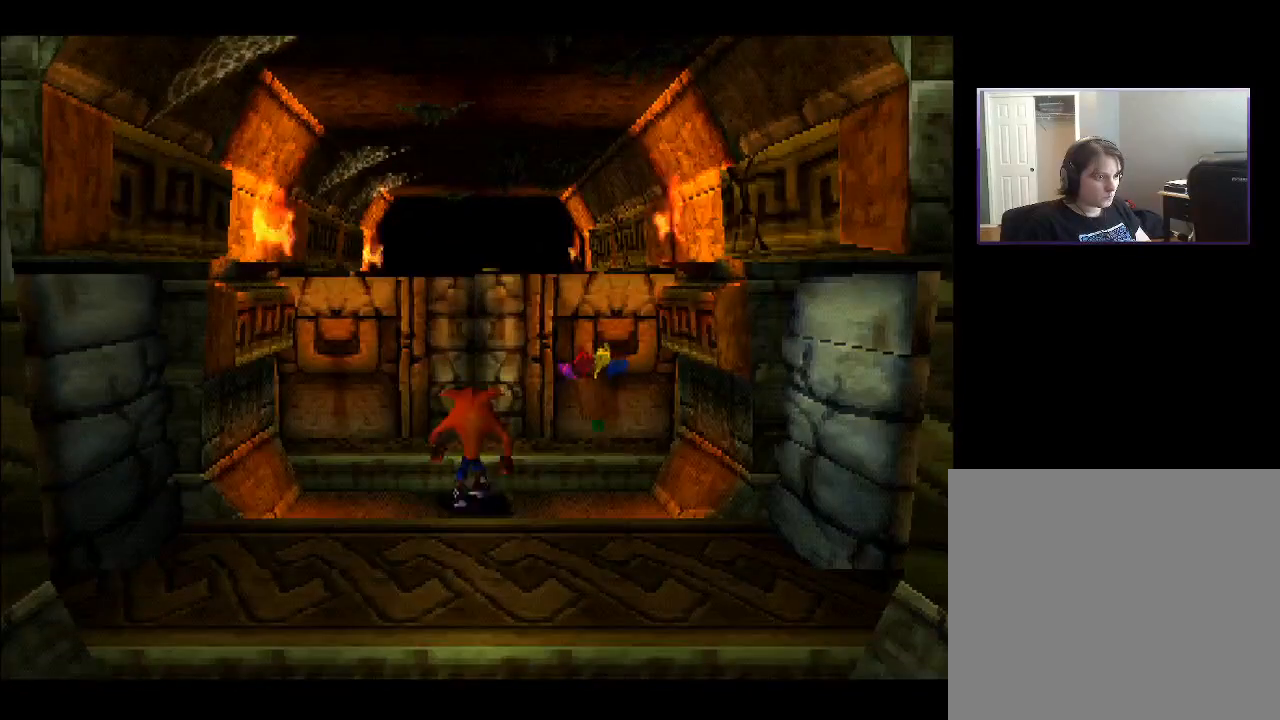
{"buttons": ["DPAD_UP"], "right_stick": "center", "events": []}
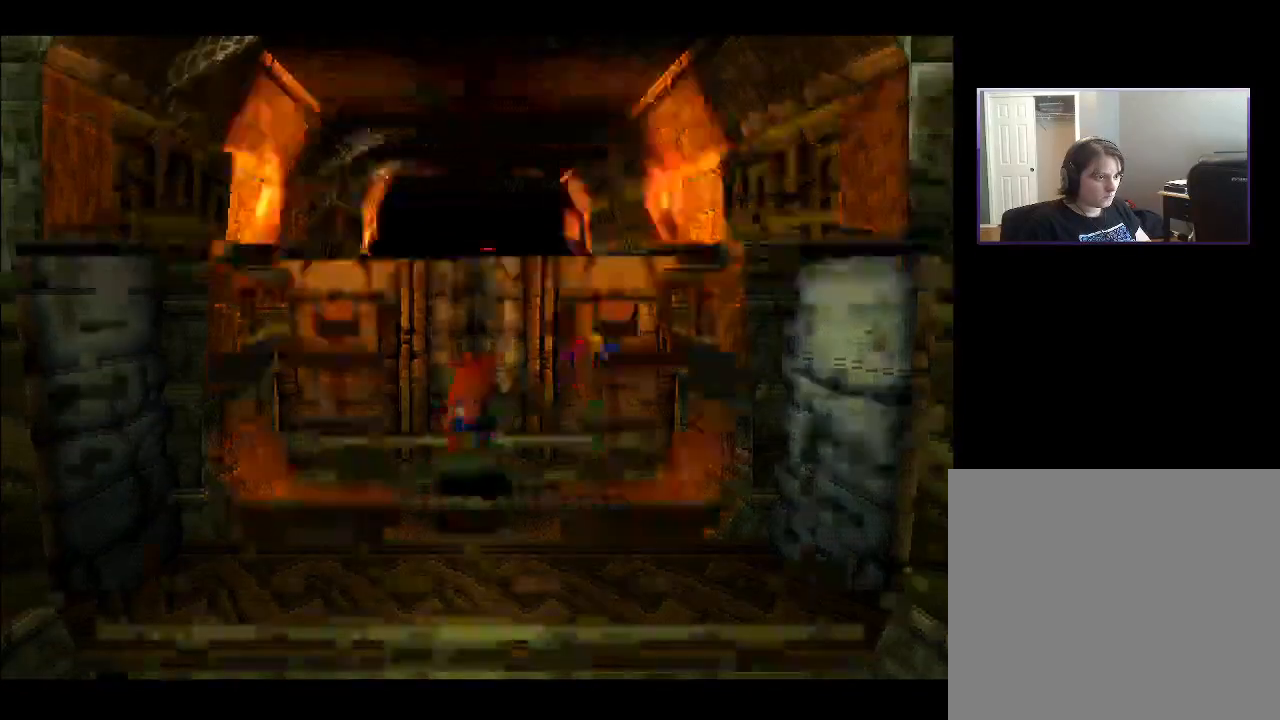
{"buttons": ["DPAD_UP"], "right_stick": "center", "events": []}
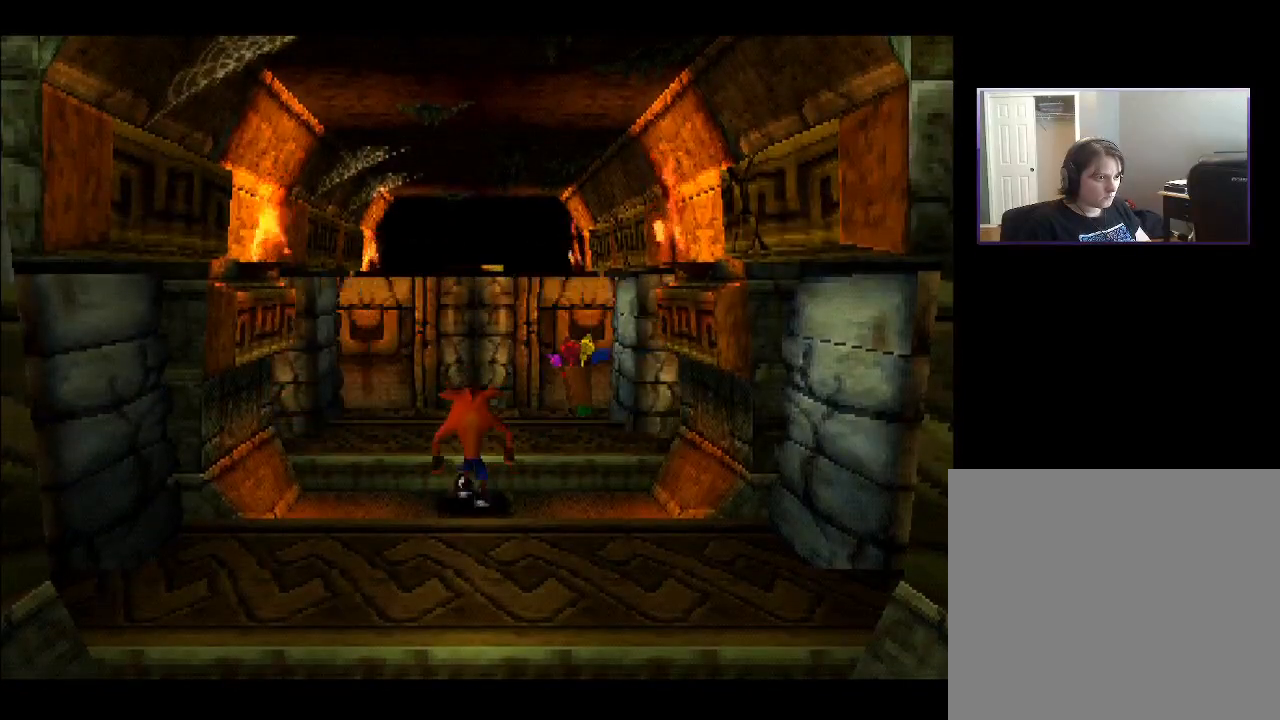
{"buttons": ["DPAD_UP"], "right_stick": "center", "events": [[283, "CROSS", "down"], [400, "CROSS", "up"]]}
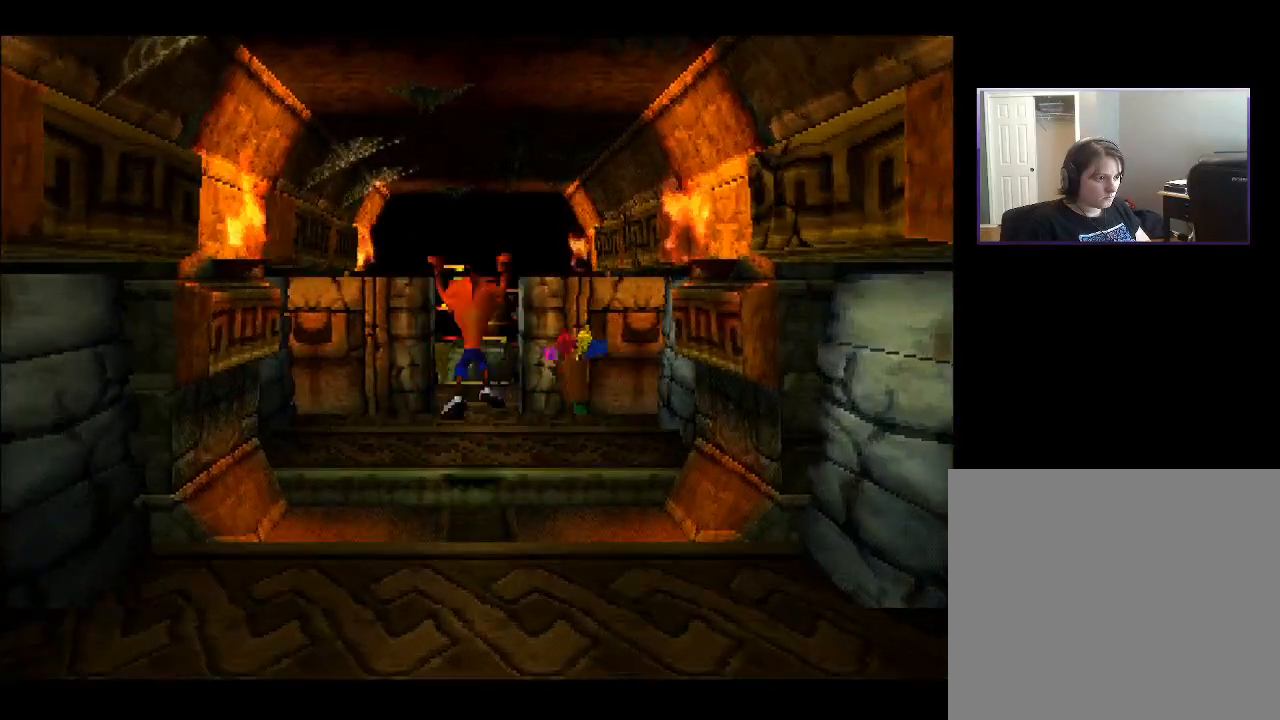
{"buttons": ["DPAD_UP"], "right_stick": "center", "events": []}
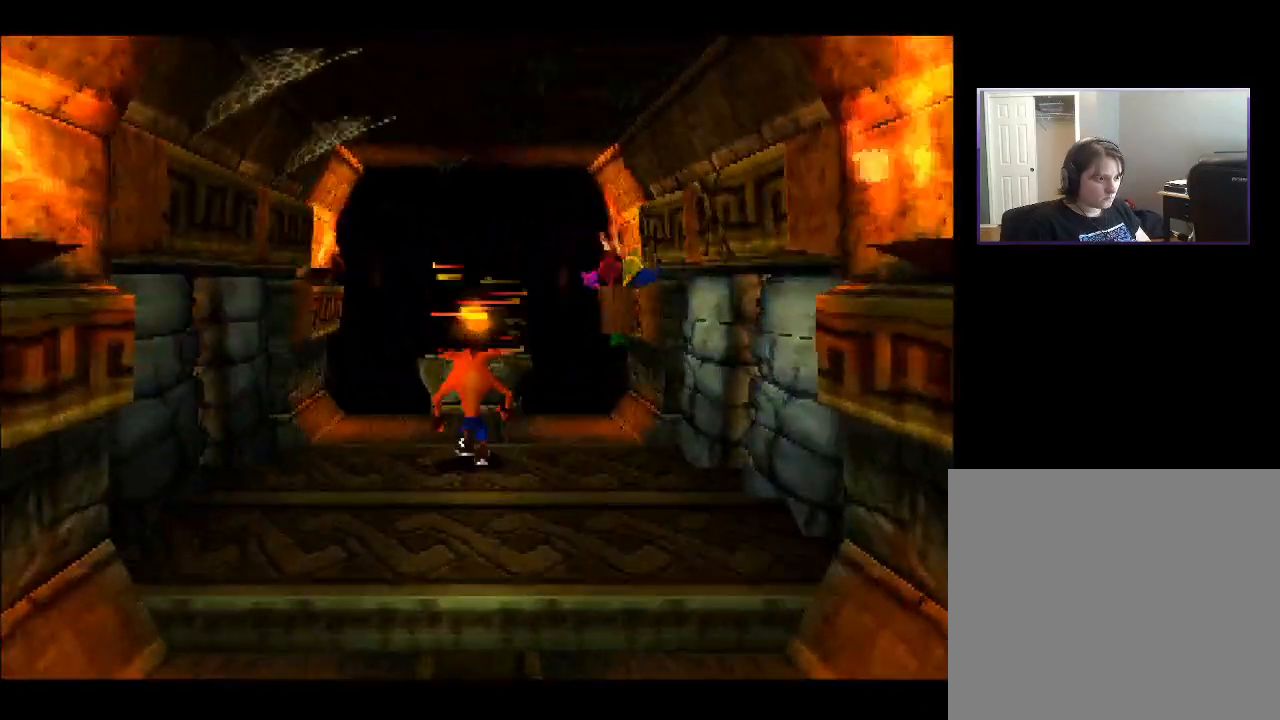
{"buttons": [], "right_stick": "center", "events": [[383, "DPAD_UP", "up"]]}
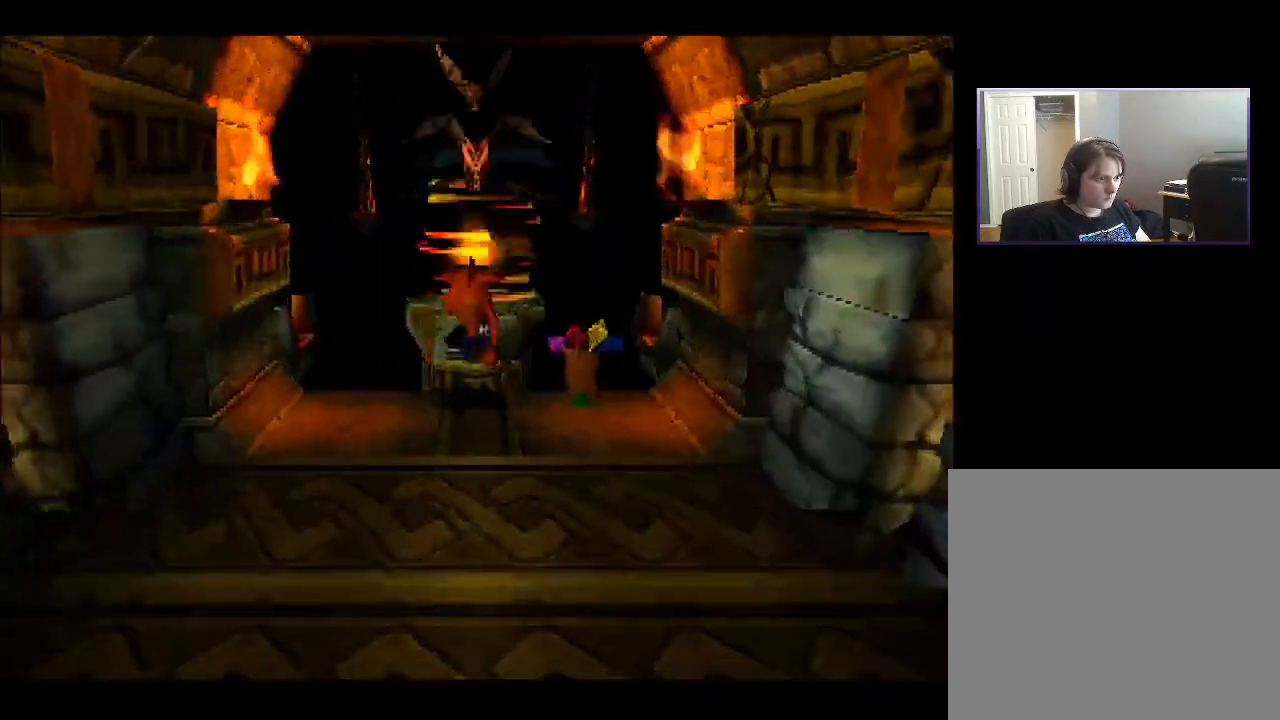
{"buttons": [], "right_stick": "center", "events": []}
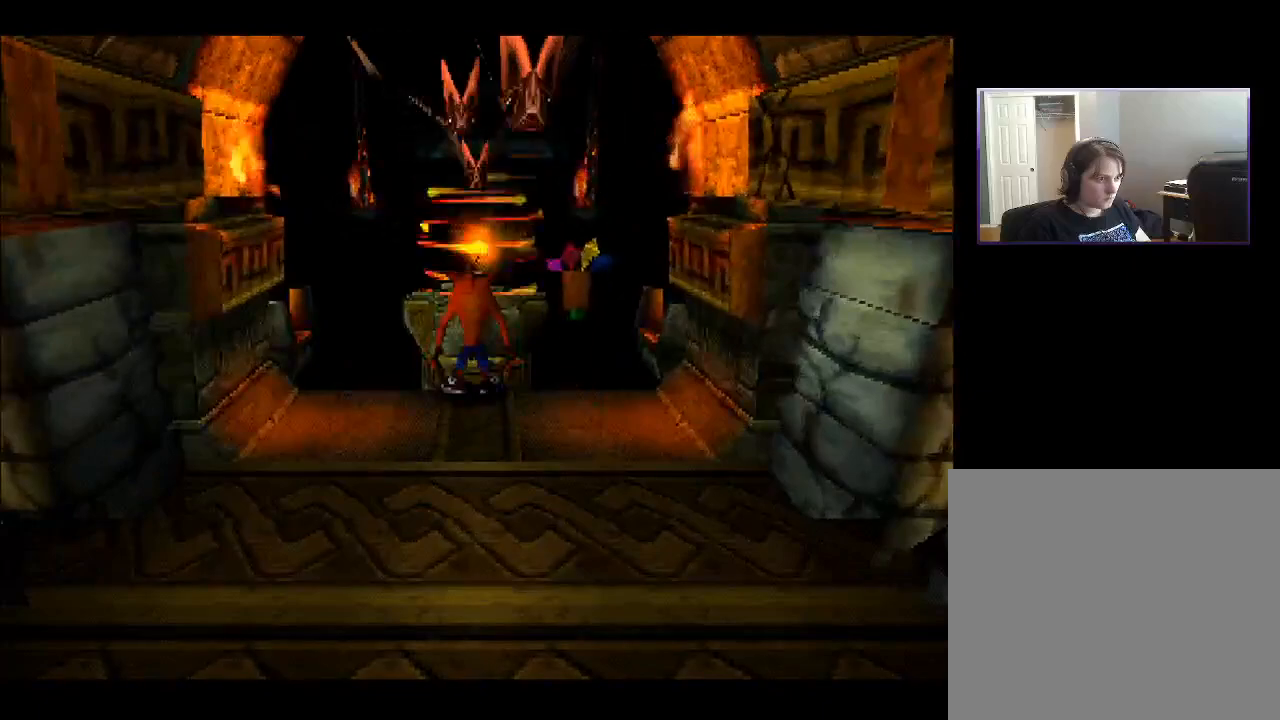
{"buttons": [], "right_stick": "center", "events": [[267, "DPAD_DOWN", "down"], [383, "DPAD_DOWN", "up"]]}
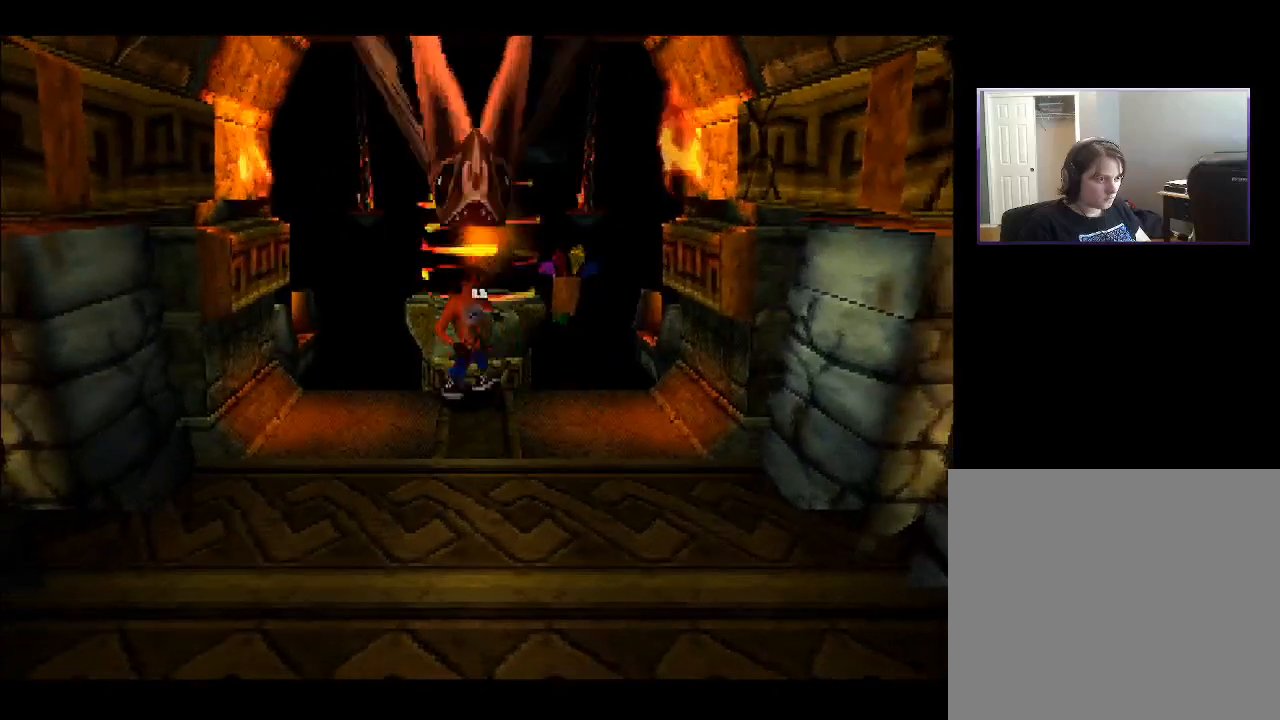
{"buttons": [], "right_stick": "center", "events": [[317, "DPAD_DOWN", "down"], [433, "DPAD_DOWN", "up"]]}
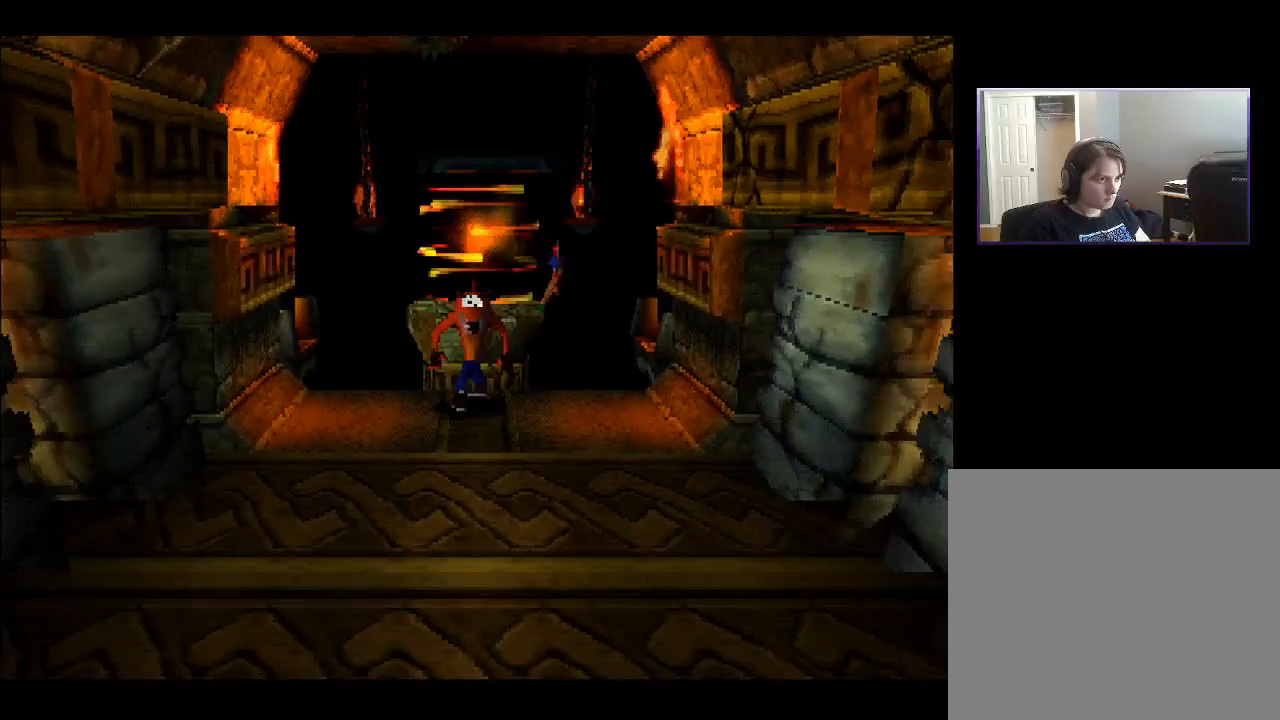
{"buttons": ["CROSS", "DPAD_UP"], "right_stick": "center", "events": [[150, "DPAD_UP", "down"], [350, "CROSS", "down"]]}
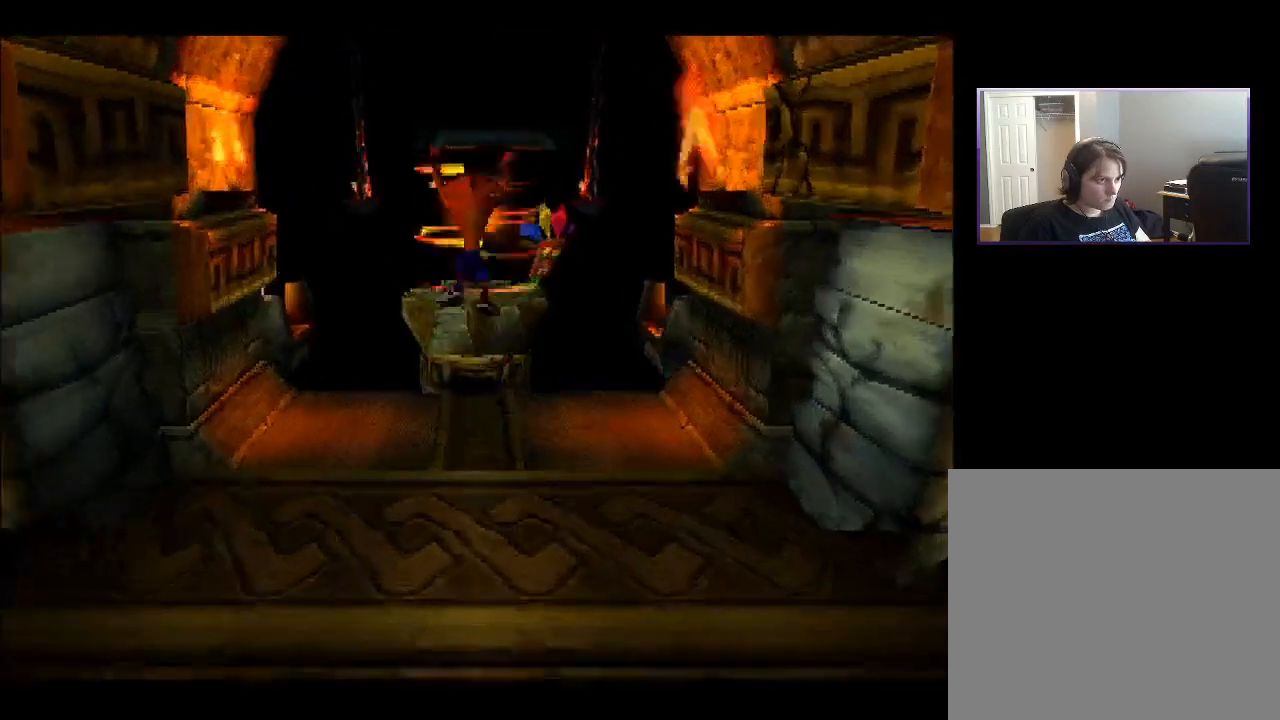
{"buttons": ["CROSS", "DPAD_UP"], "right_stick": "center", "events": []}